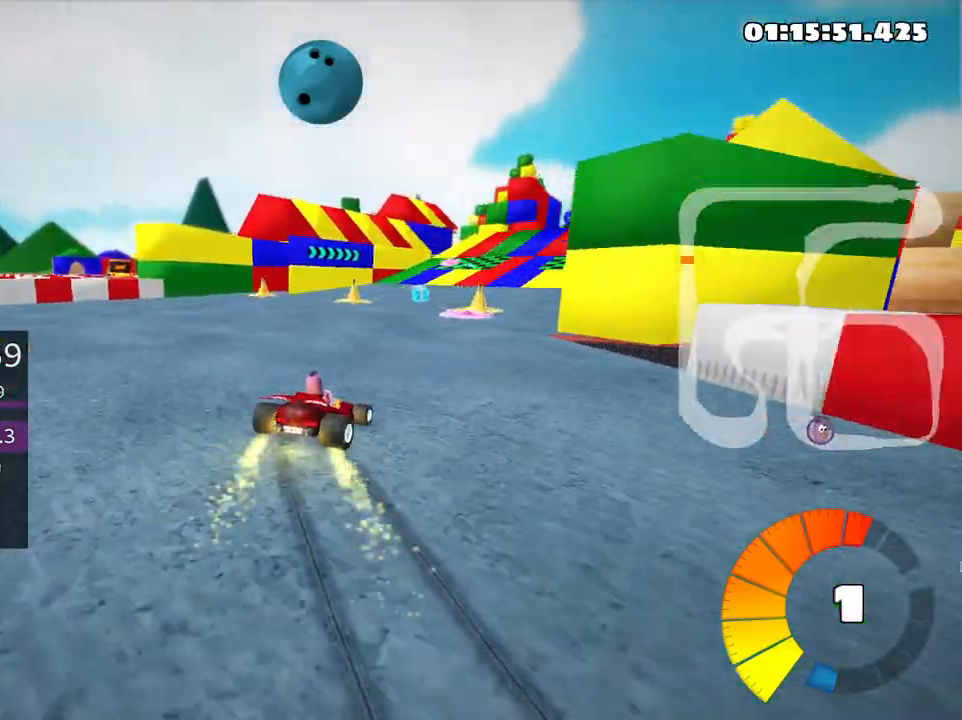
Gameplay with keyboard; each line is a JSON object with the keys held at the frame after it. "events" lists presses ("down") and releases ("up") of "down", "fire", "flag", "left", "look", "nitro", "right", "skid" and "up" between this image and that frame as [ms after this image, input, new state], when the widget could be followed in between. No other keys are recorded. Mouse input is not recorded. Key names are as the overlay labels them; some are game actions (e.g. jump) rather than physical keys.
{"keys": ["up"], "events": [[33, "skid", "up"], [83, "right", "up"], [216, "right", "down"], [433, "right", "up"]]}
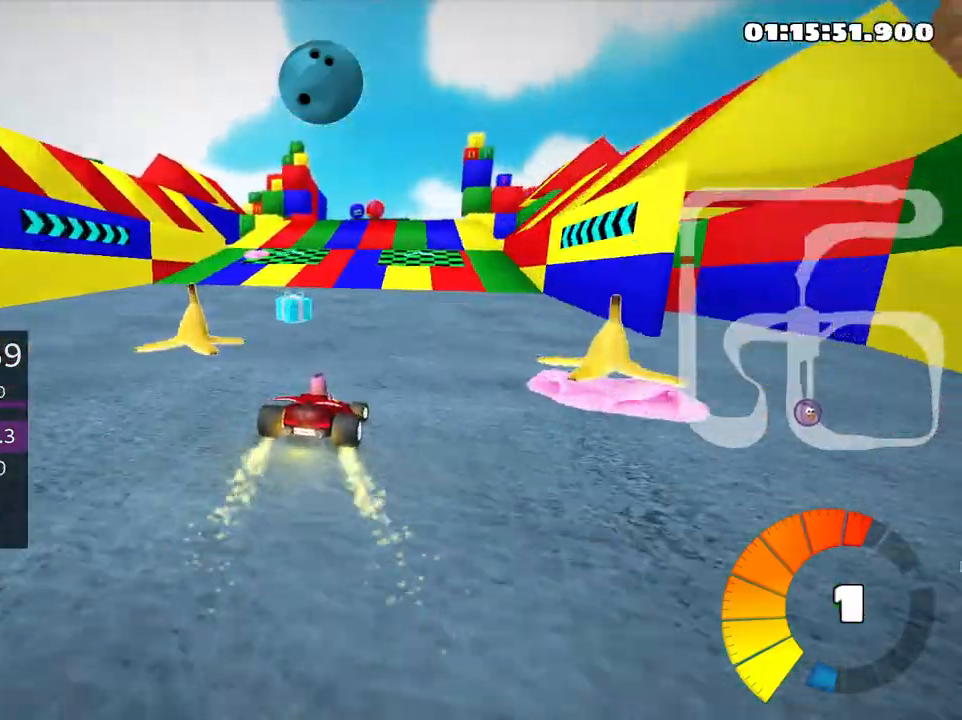
{"keys": ["left", "up"], "events": [[350, "left", "down"]]}
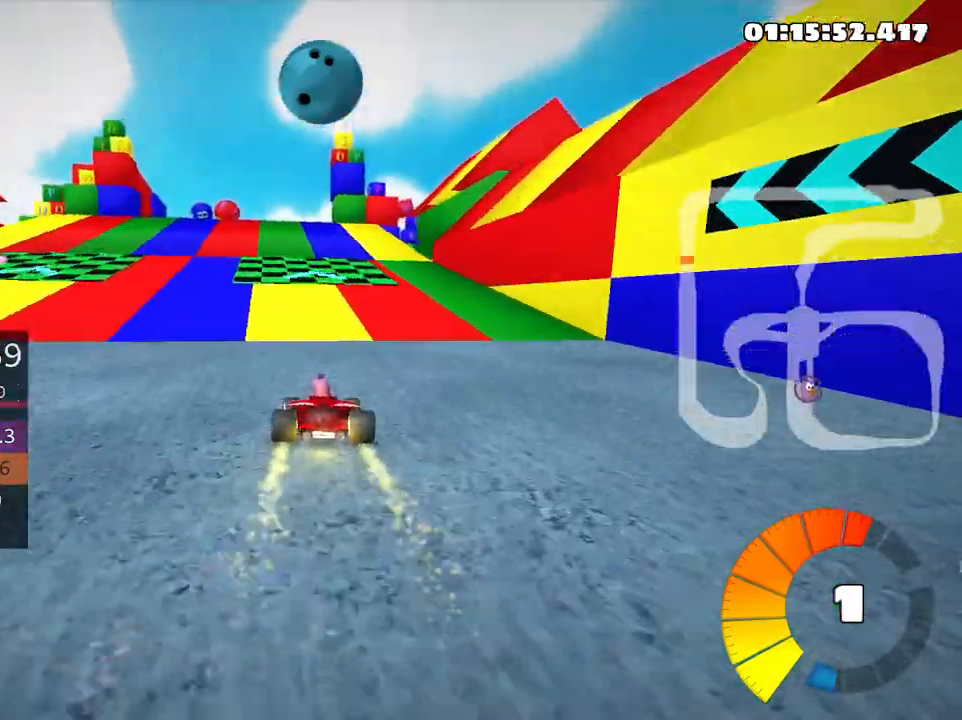
{"keys": ["skid", "up"], "events": [[100, "left", "up"], [316, "skid", "down"], [350, "right", "down"], [466, "right", "up"]]}
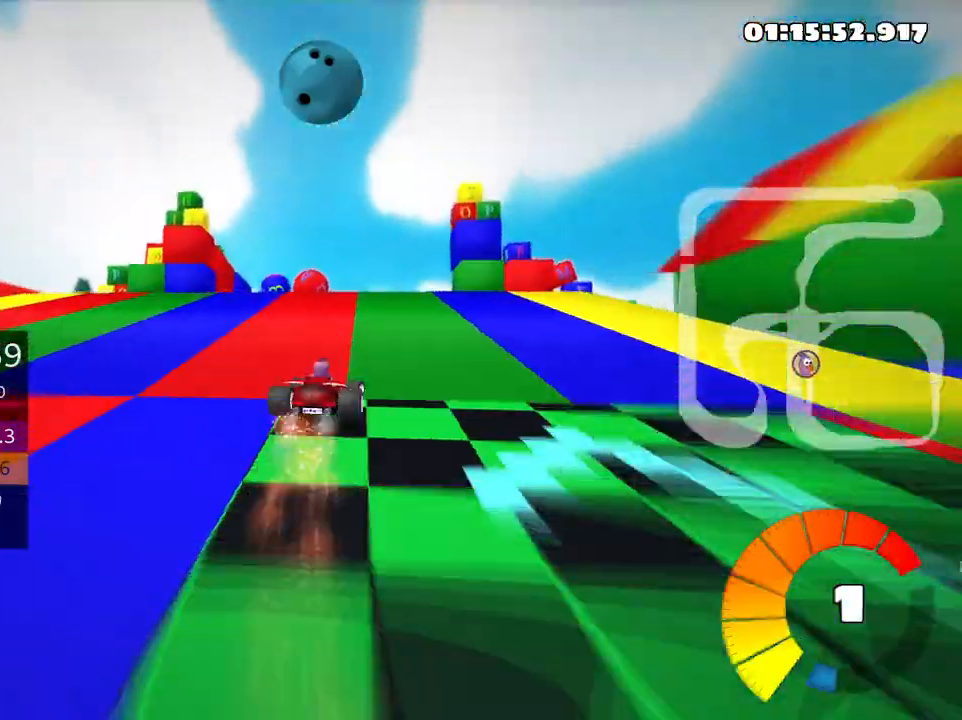
{"keys": ["right", "skid", "up"], "events": [[150, "right", "down"]]}
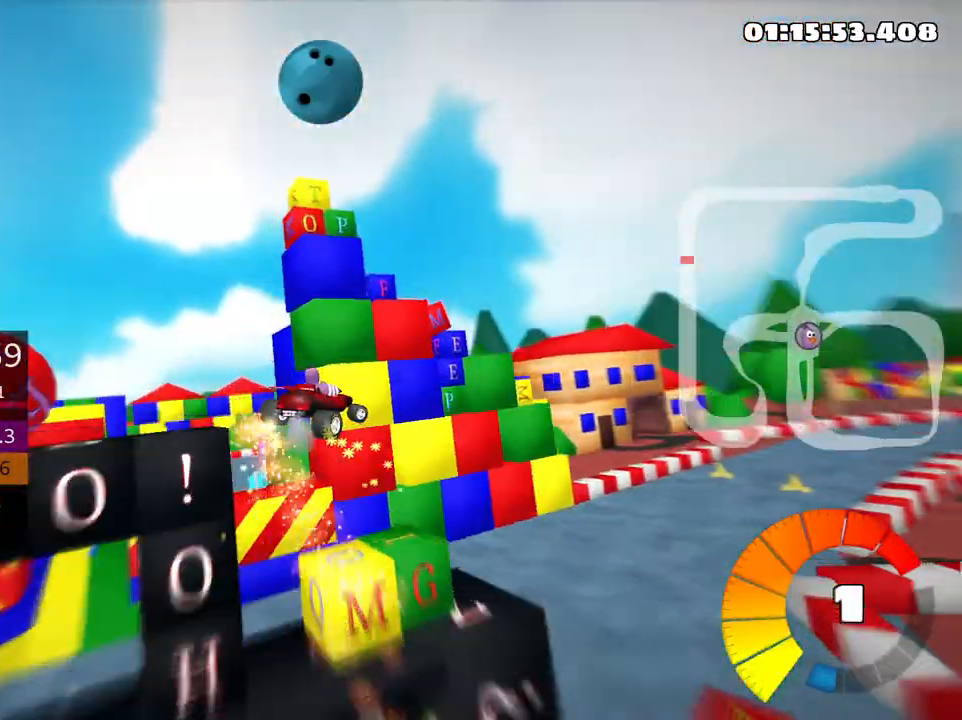
{"keys": ["right", "skid", "up"], "events": []}
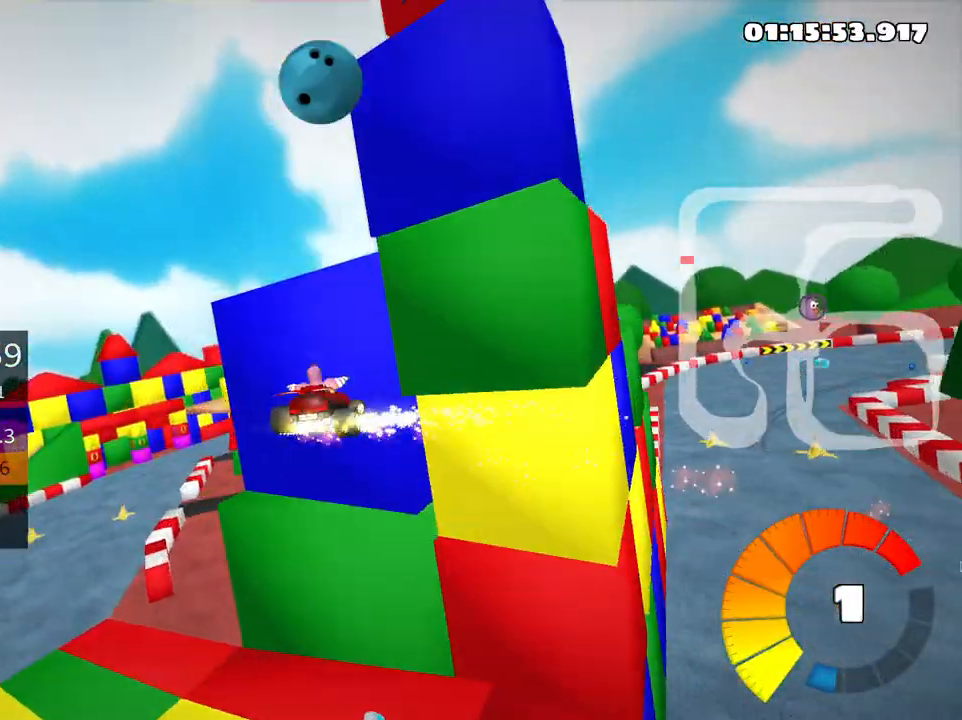
{"keys": ["right", "skid", "up"], "events": []}
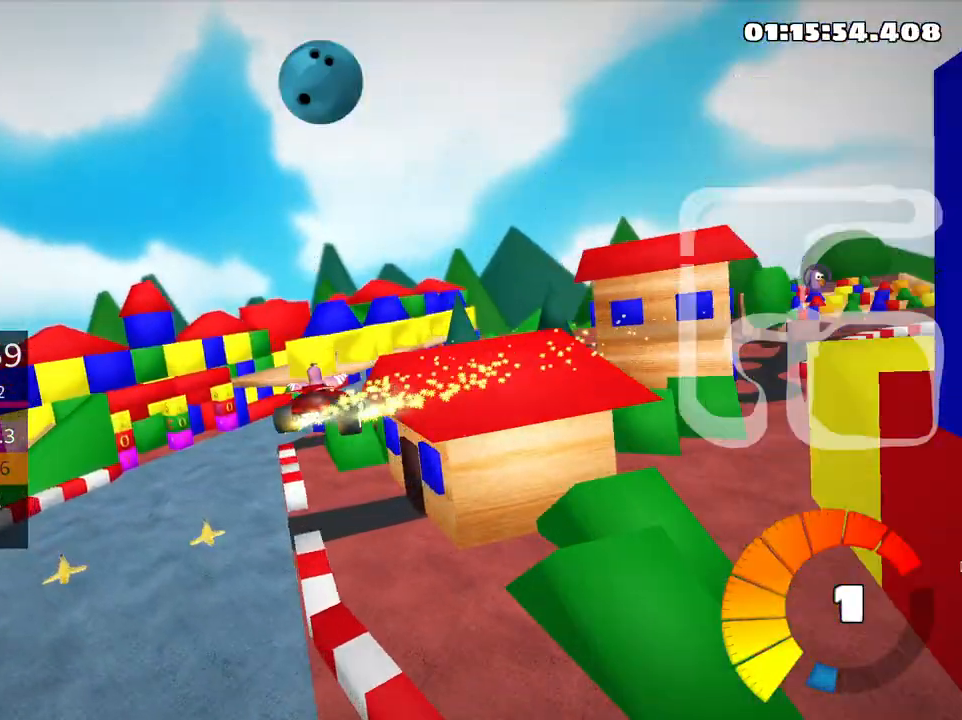
{"keys": ["right", "up"], "events": [[200, "skid", "up"]]}
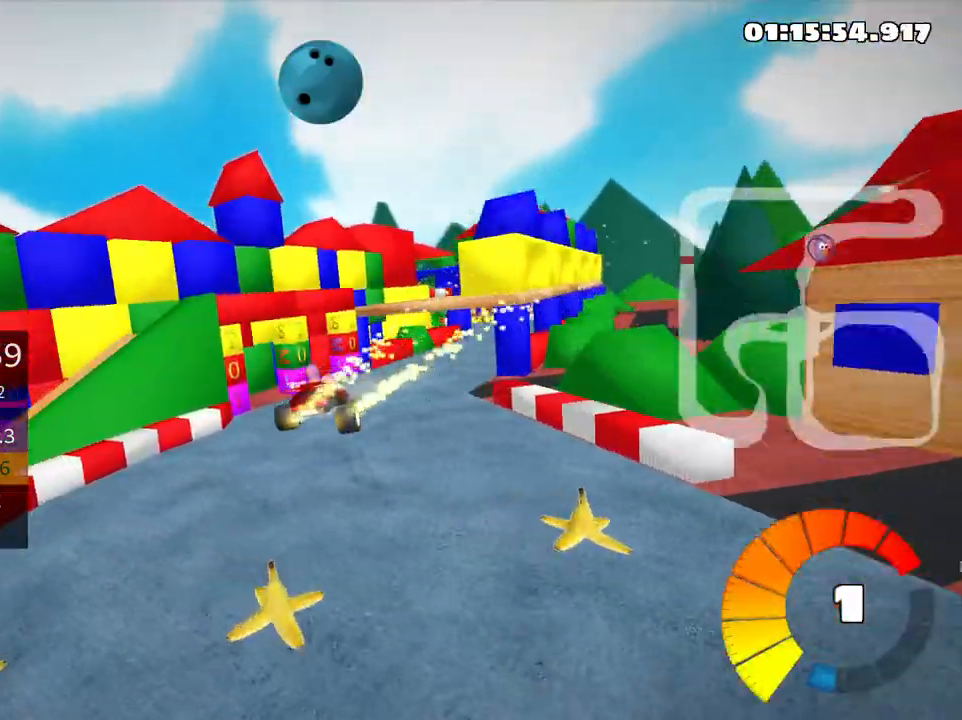
{"keys": ["right", "up"], "events": []}
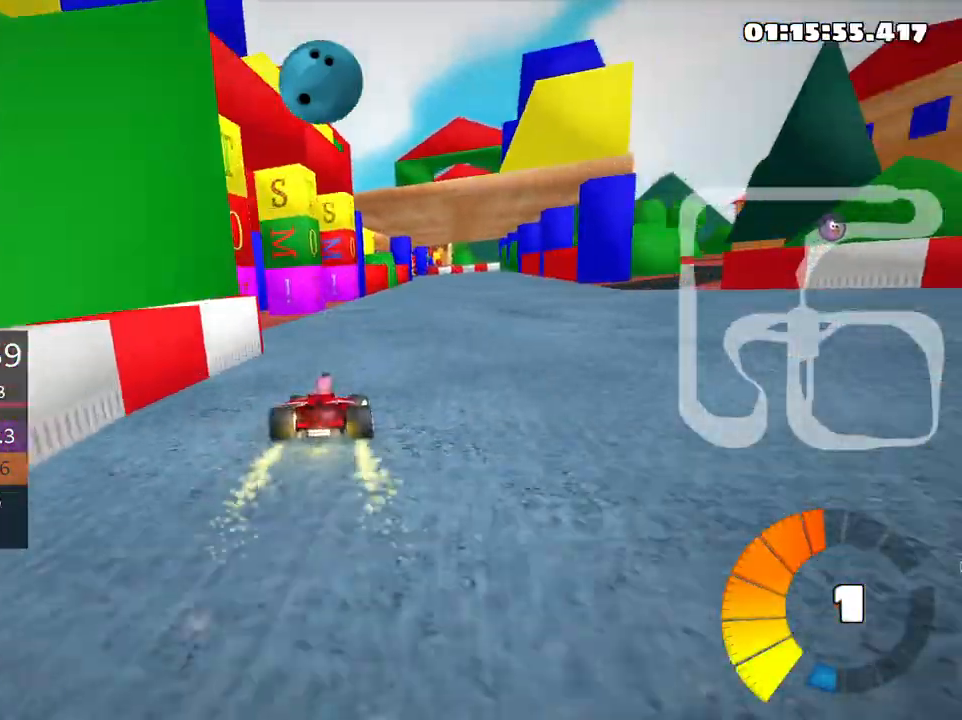
{"keys": ["skid", "up"], "events": [[266, "right", "up"], [333, "left", "down"], [383, "skid", "down"], [500, "left", "up"]]}
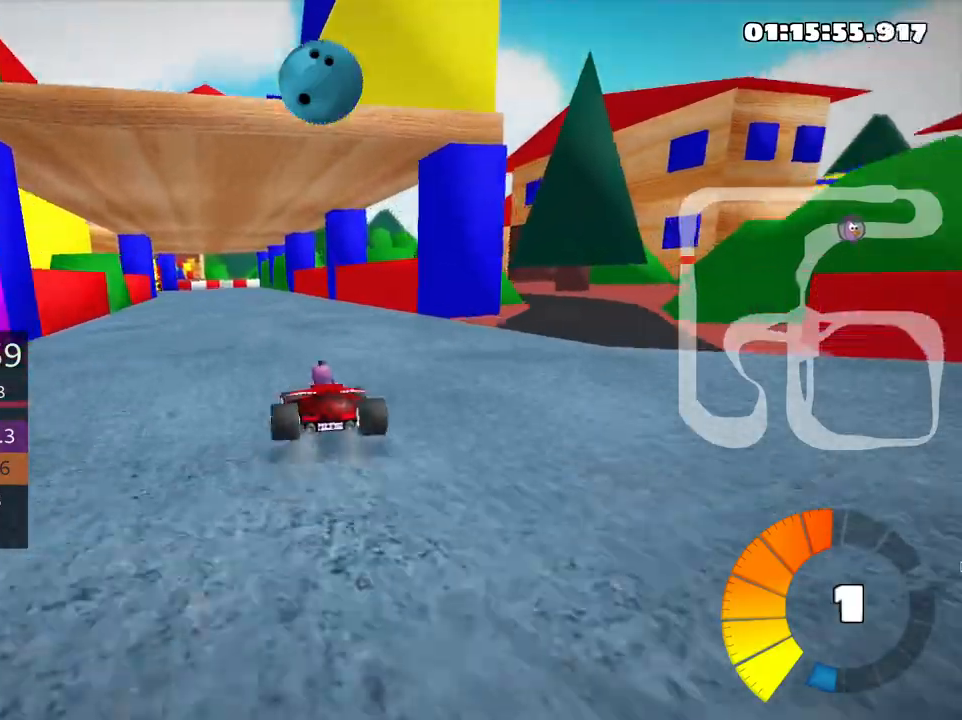
{"keys": ["right", "skid", "up"], "events": [[16, "right", "down"]]}
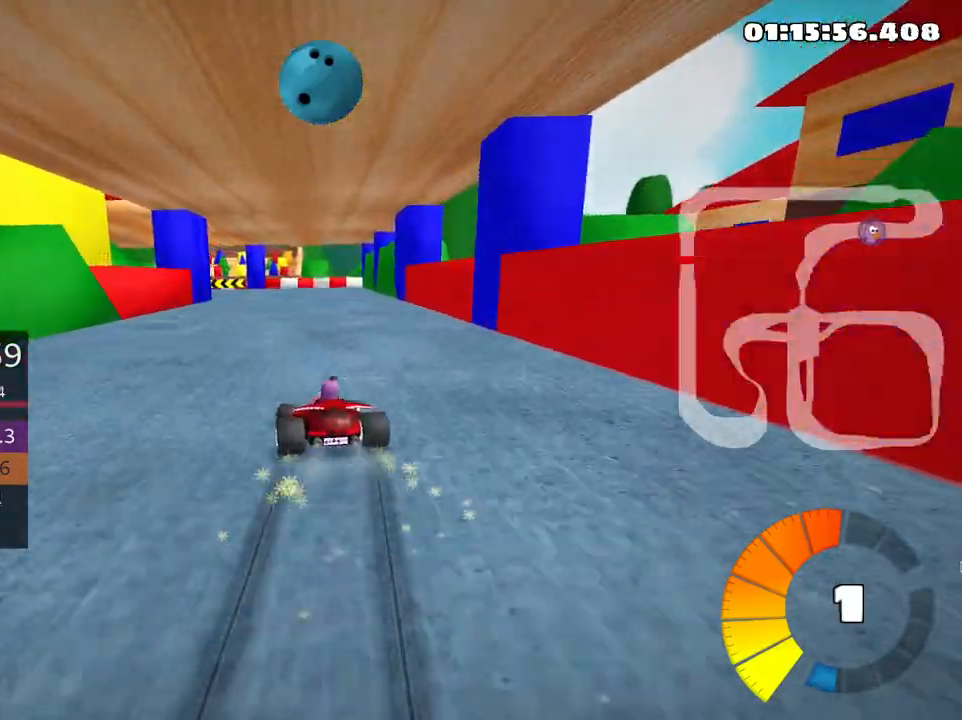
{"keys": ["left", "skid", "up"], "events": [[150, "left", "down"], [200, "right", "up"]]}
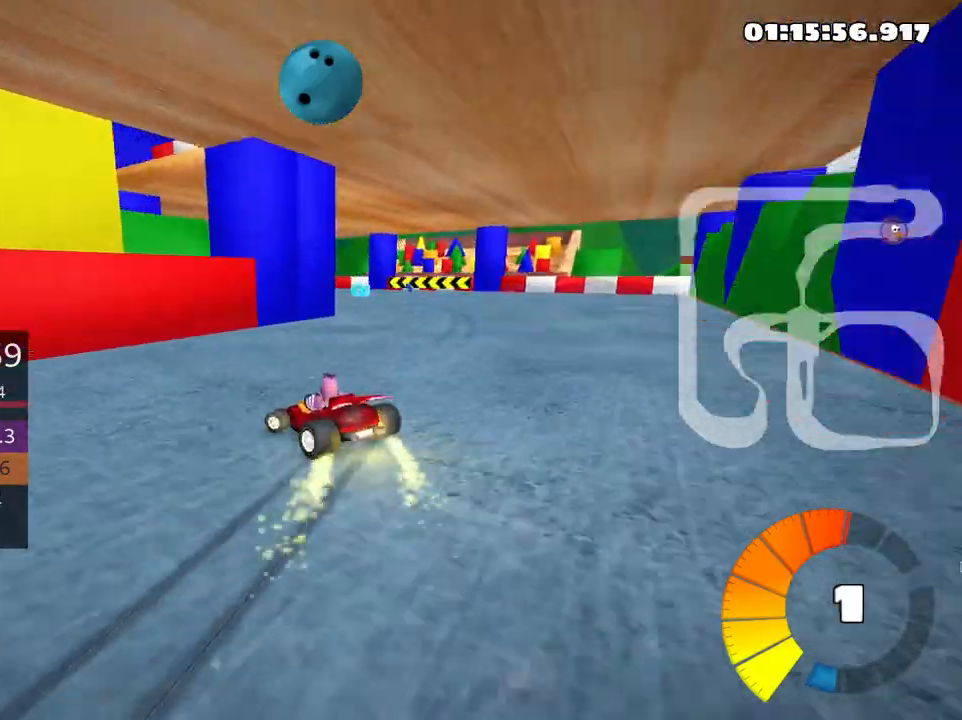
{"keys": ["left", "up"], "events": [[400, "skid", "up"]]}
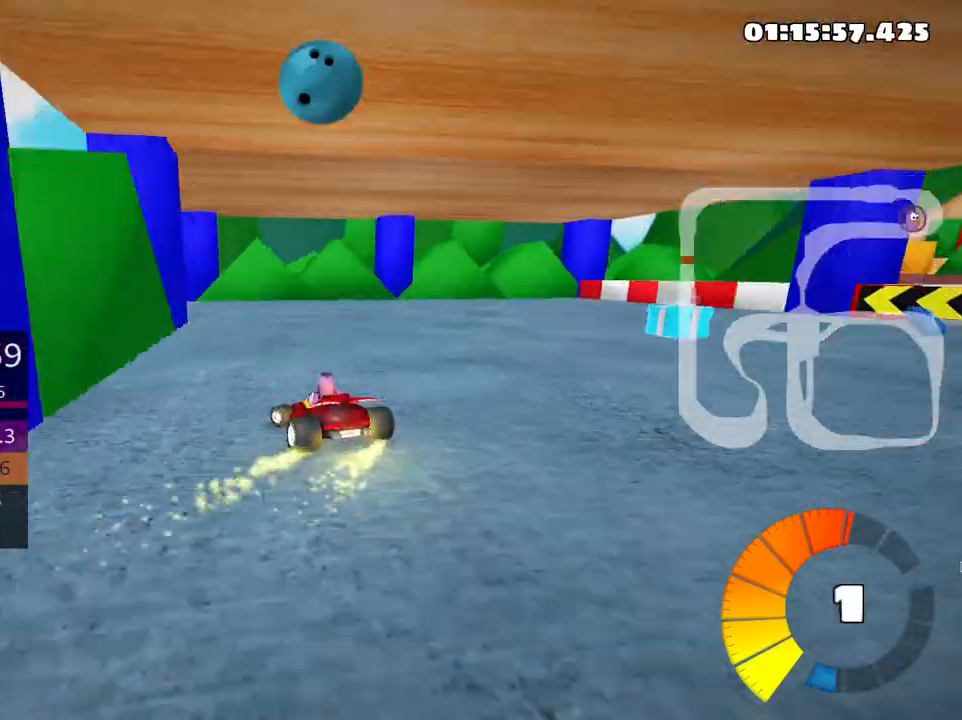
{"keys": ["left", "skid", "up"], "events": [[416, "skid", "down"]]}
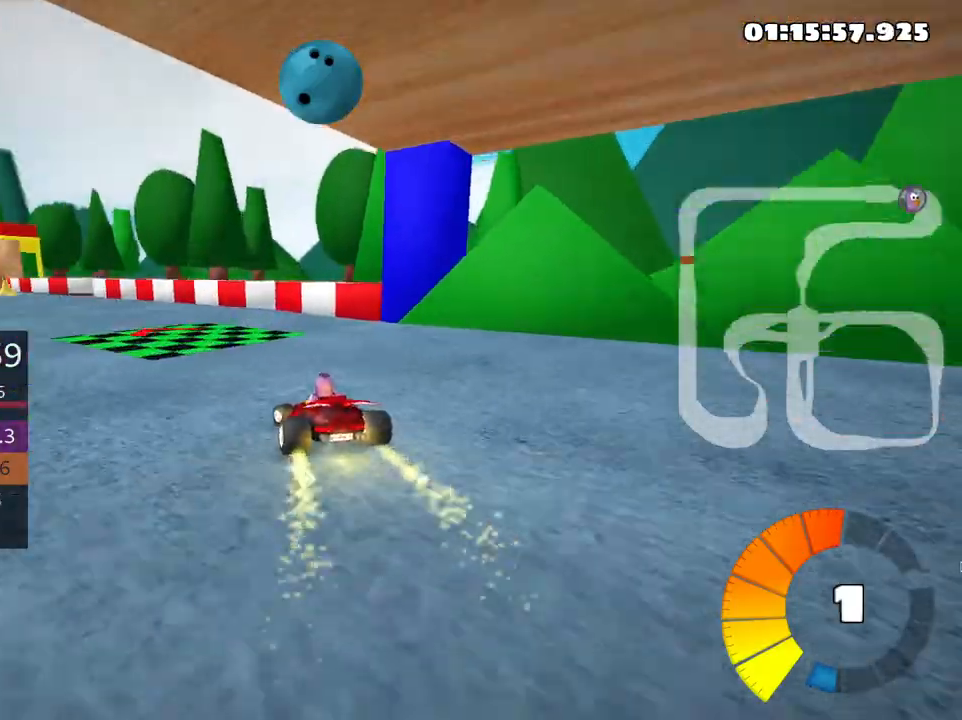
{"keys": ["up"], "events": [[233, "skid", "up"], [450, "left", "up"]]}
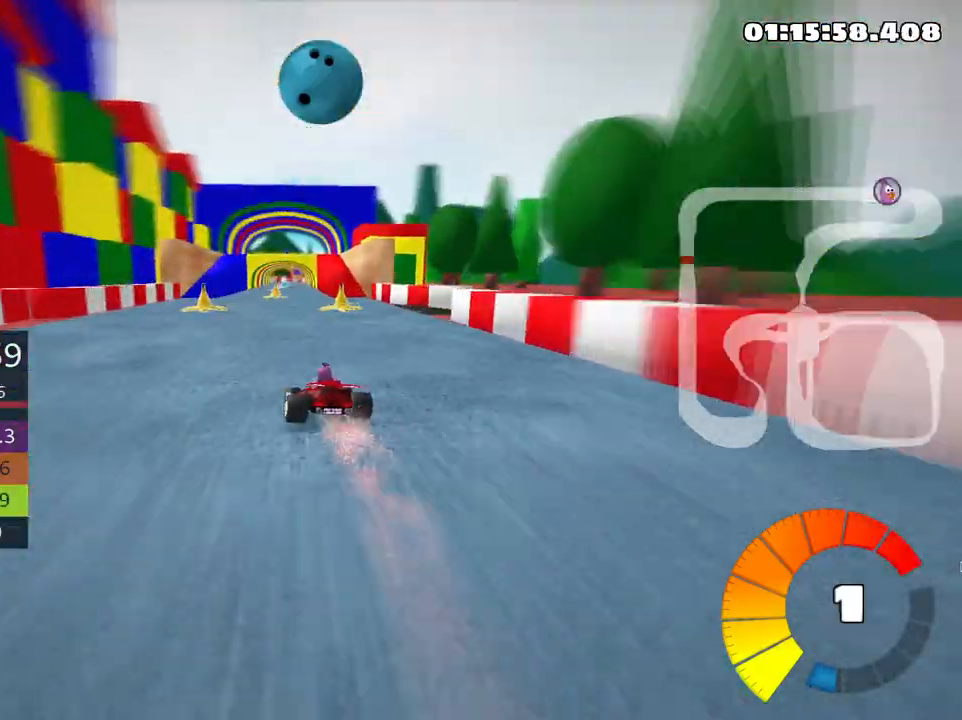
{"keys": ["up"], "events": [[266, "right", "down"], [450, "right", "up"]]}
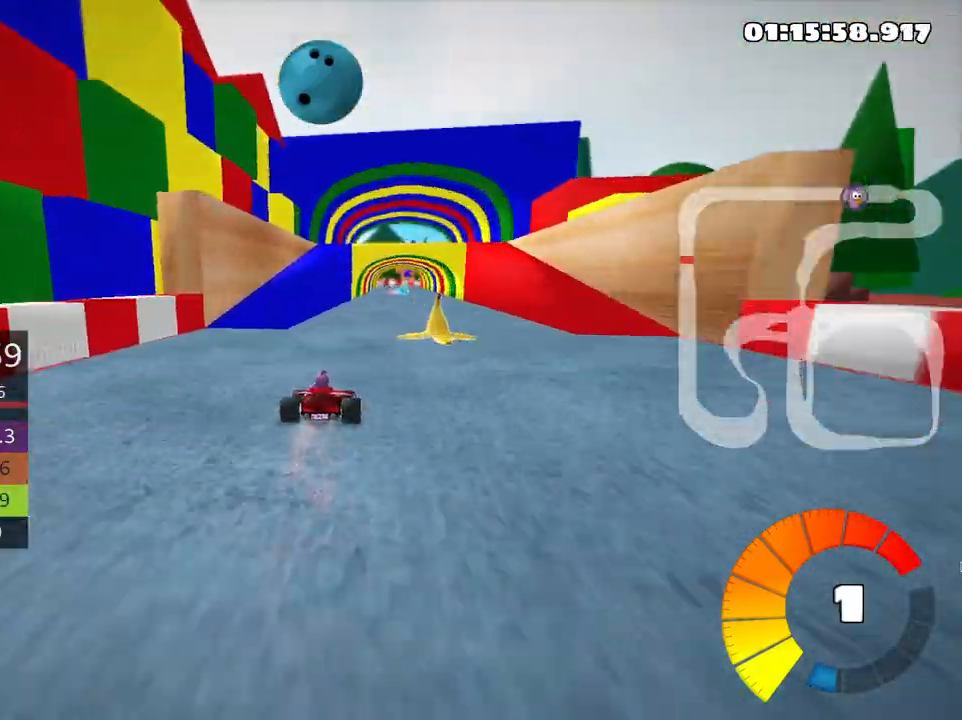
{"keys": ["right", "up"], "events": [[466, "right", "down"]]}
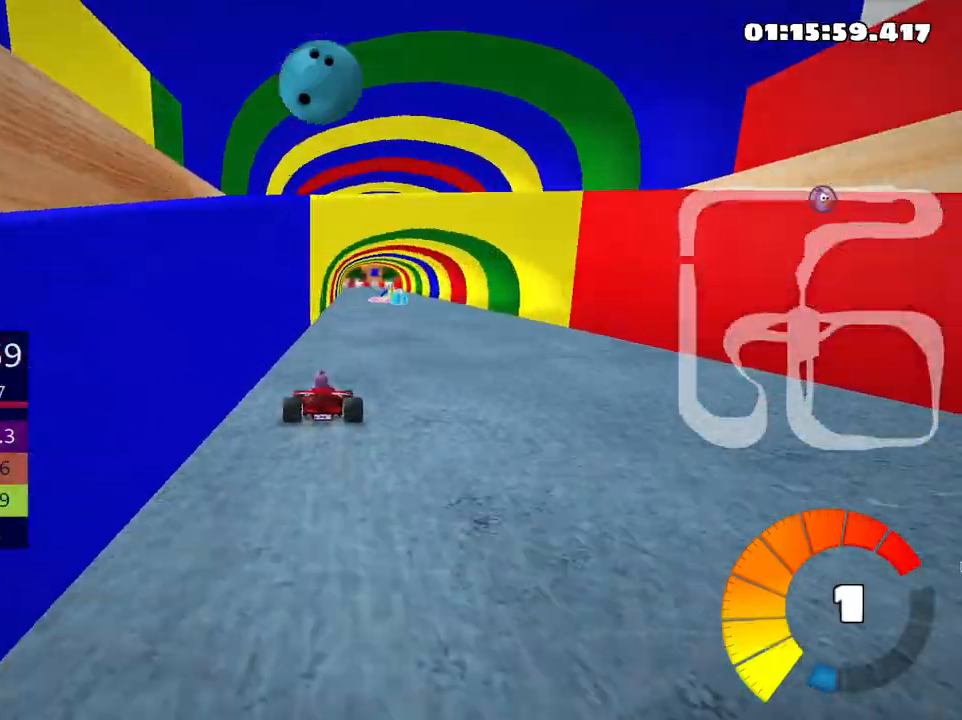
{"keys": ["right", "up"], "events": [[133, "right", "up"], [433, "right", "down"]]}
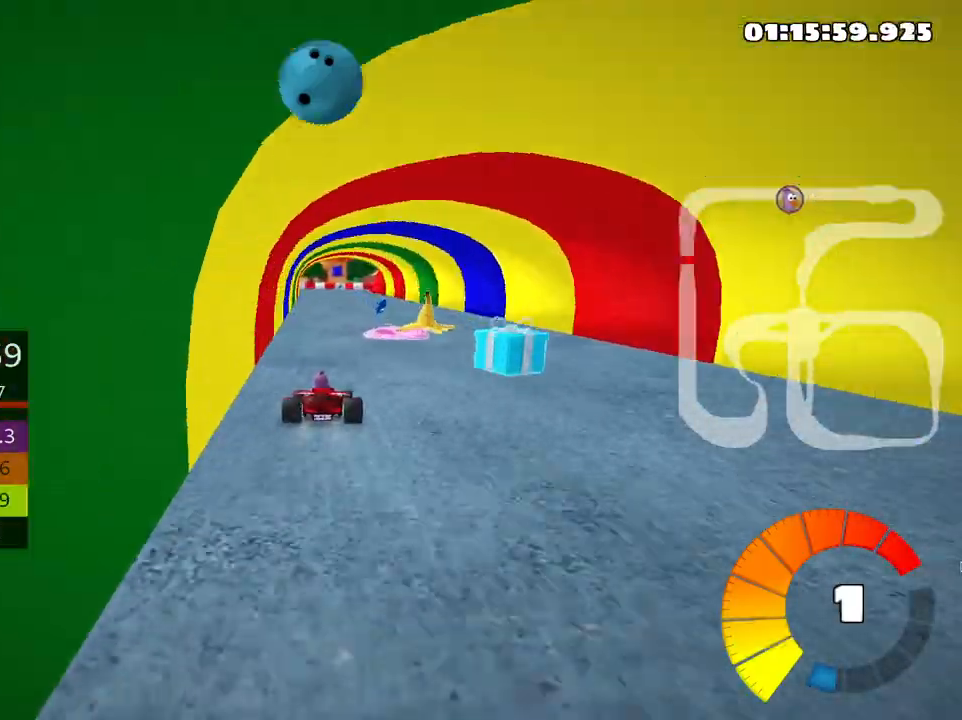
{"keys": ["left", "skid", "up"], "events": [[233, "right", "up"], [266, "left", "down"], [283, "skid", "down"]]}
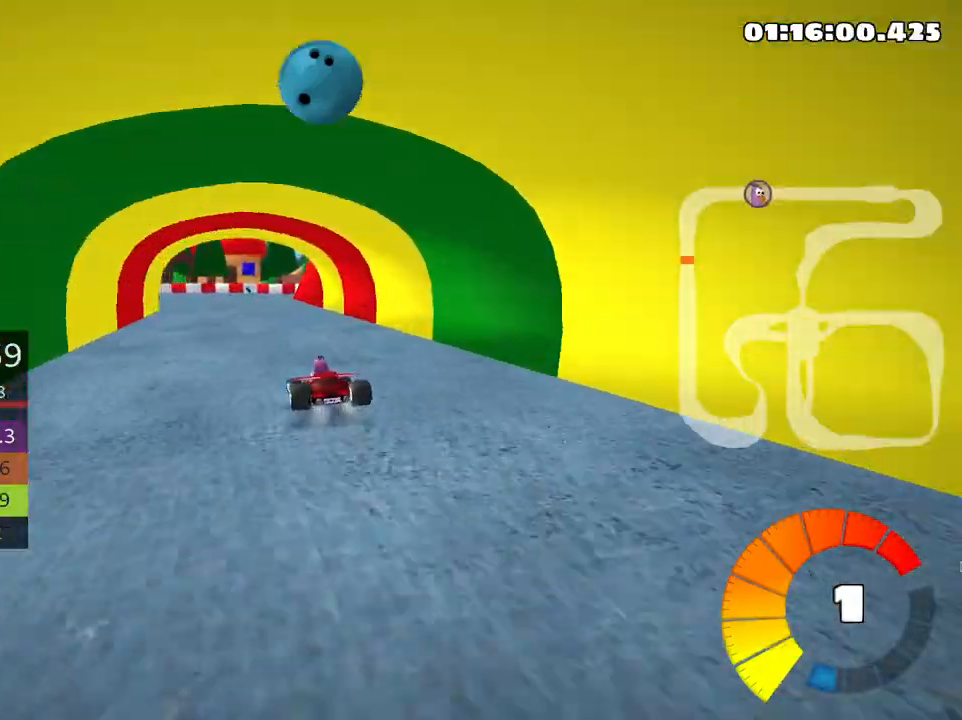
{"keys": ["left", "skid", "up"], "events": []}
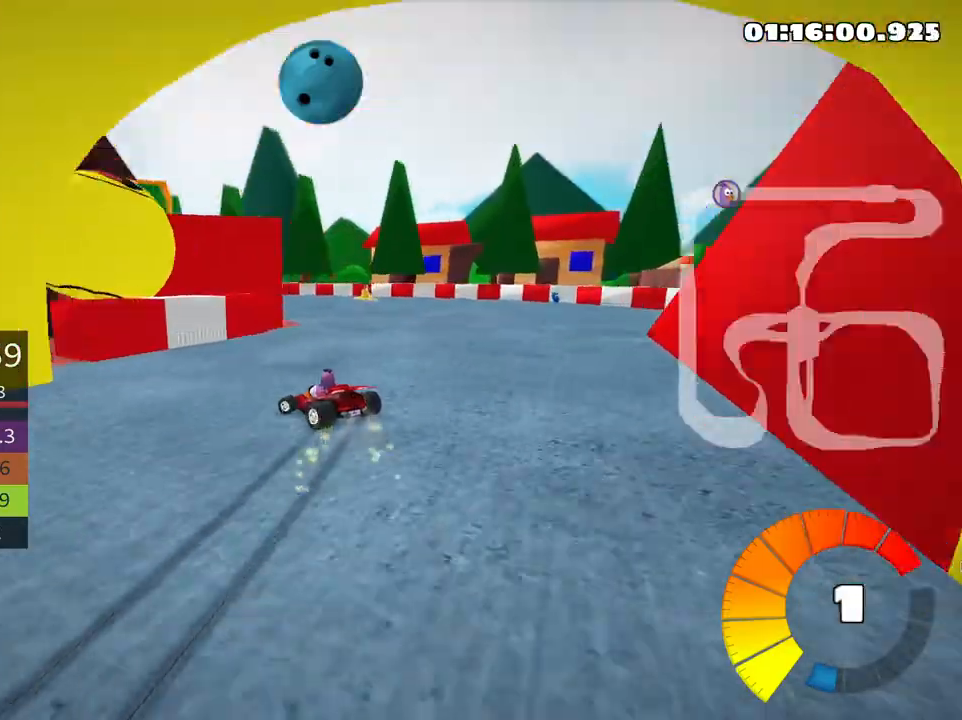
{"keys": ["left", "skid", "up"], "events": []}
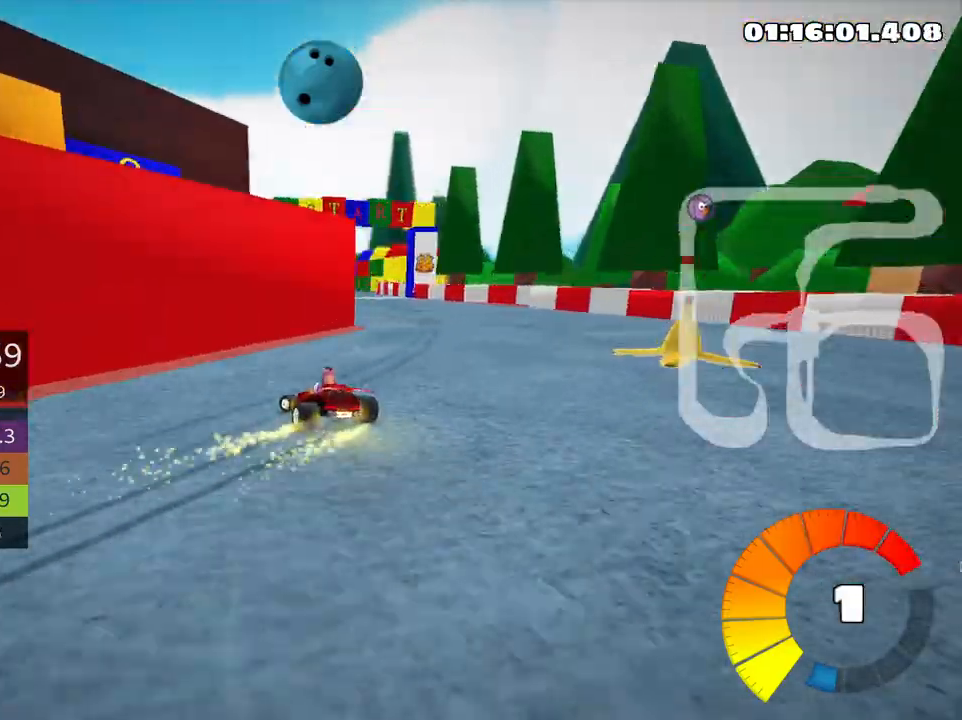
{"keys": ["up"], "events": [[133, "skid", "up"], [150, "left", "up"]]}
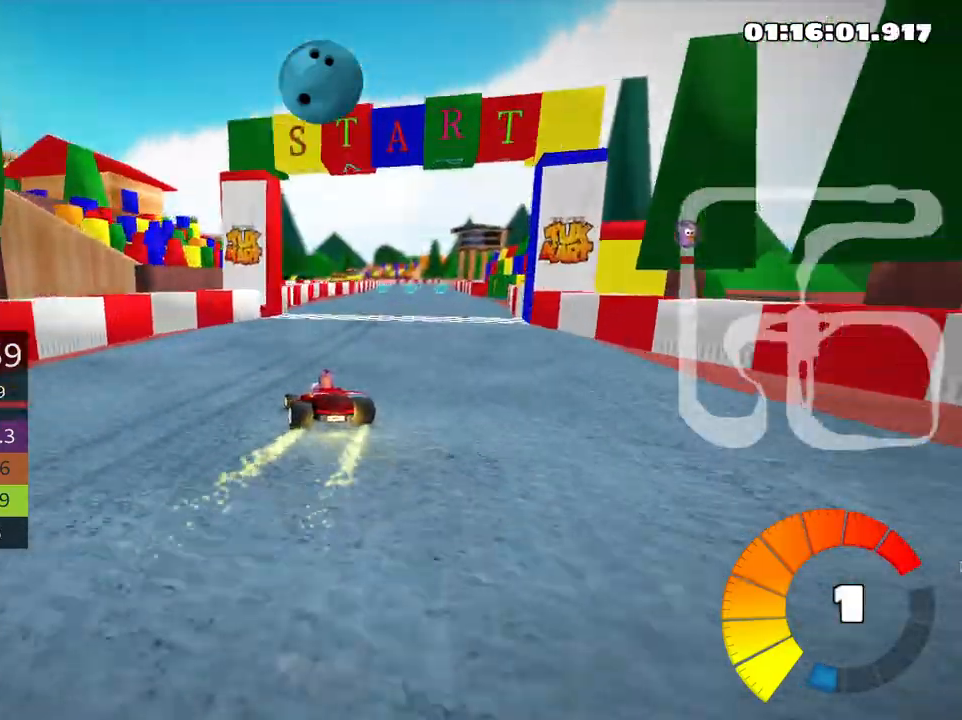
{"keys": ["right", "skid", "up"], "events": [[150, "skid", "down"], [166, "right", "down"]]}
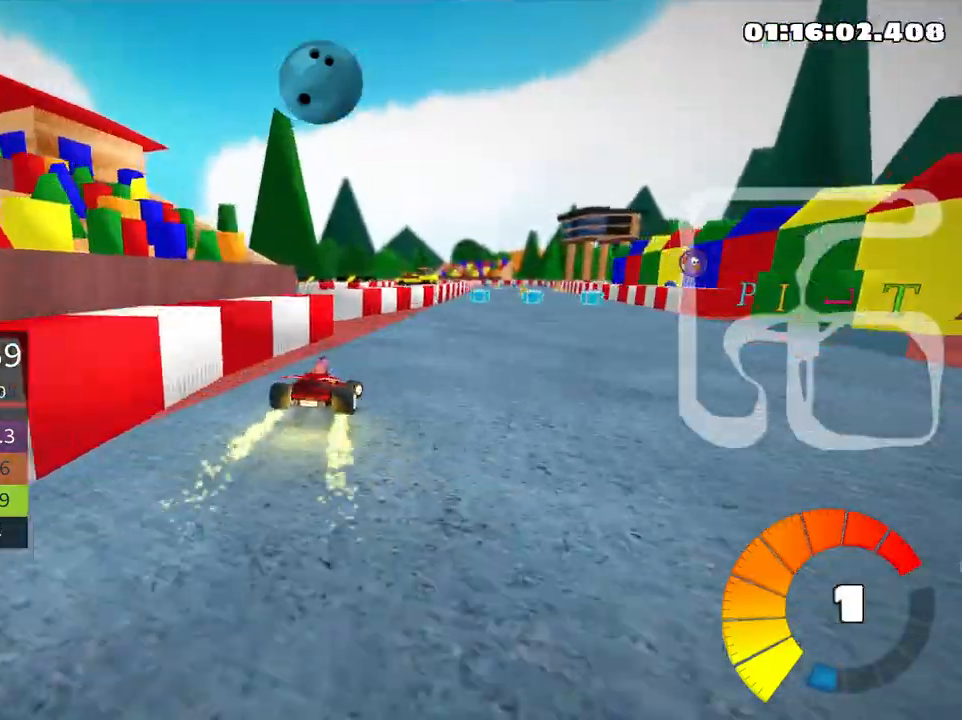
{"keys": ["left", "skid", "up"], "events": [[133, "left", "down"], [183, "right", "up"]]}
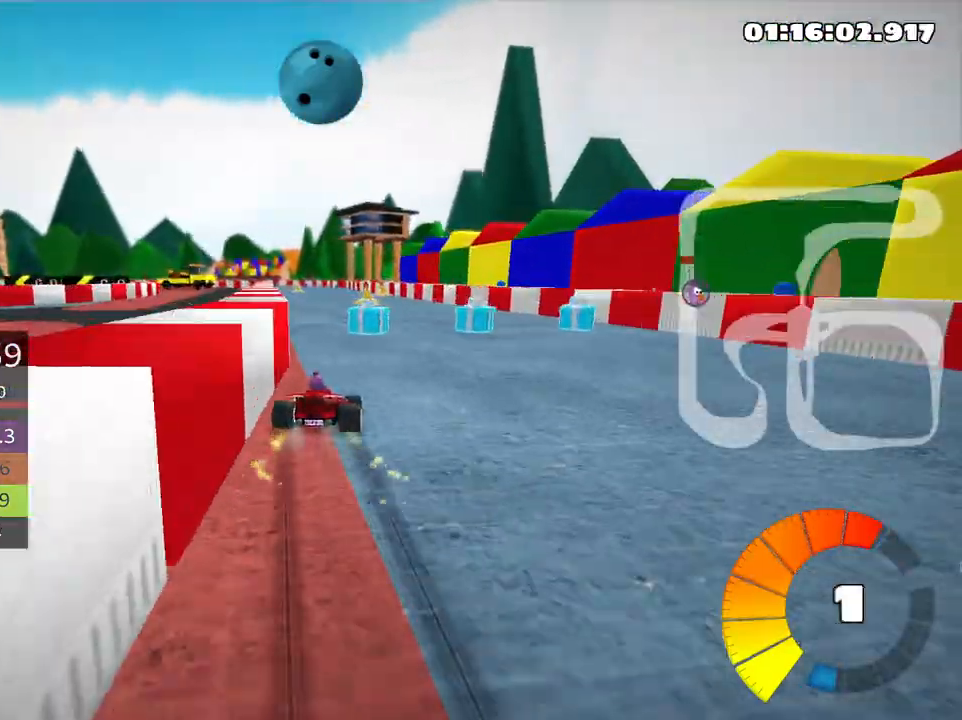
{"keys": ["left", "skid", "up"], "events": []}
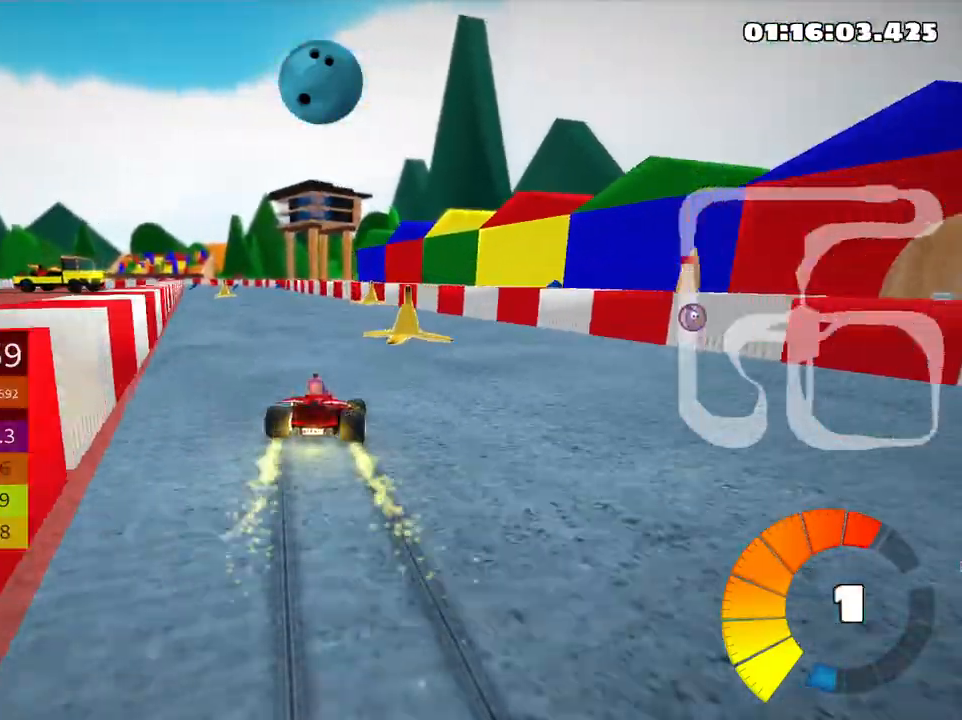
{"keys": ["left", "up"], "events": [[316, "skid", "up"]]}
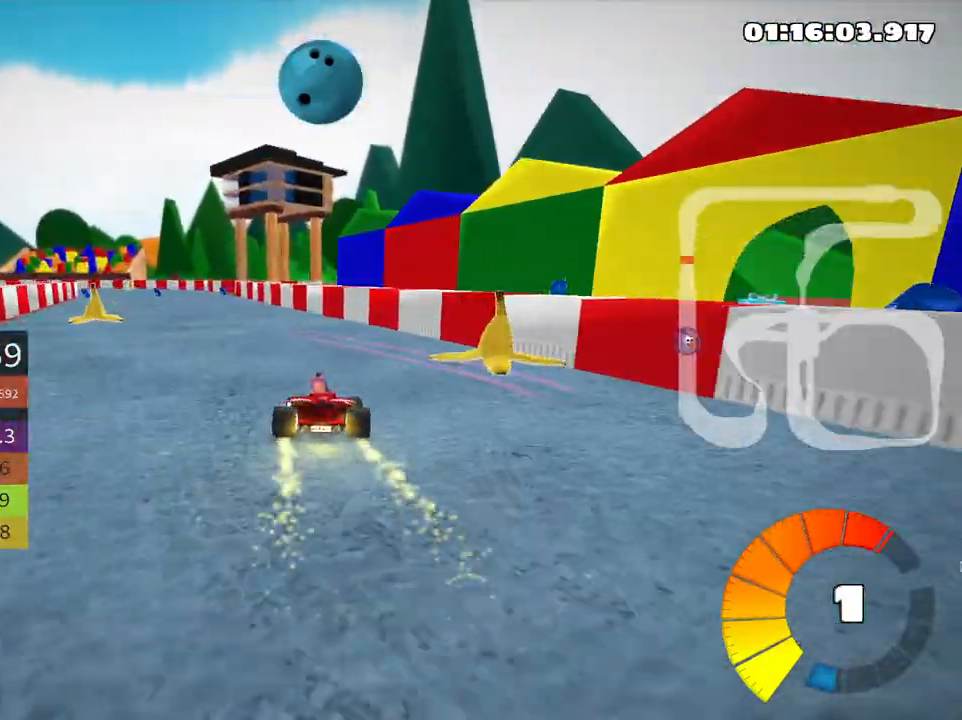
{"keys": ["up"], "events": [[183, "left", "up"]]}
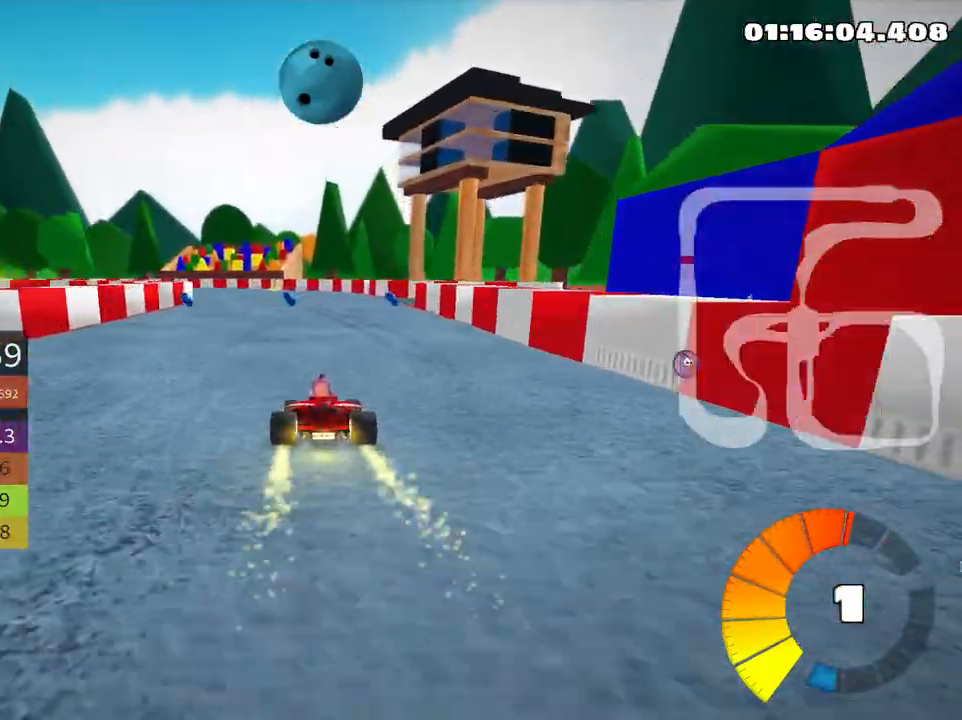
{"keys": ["right", "skid", "up"], "events": [[150, "left", "down"], [166, "skid", "down"], [333, "left", "up"], [383, "right", "down"]]}
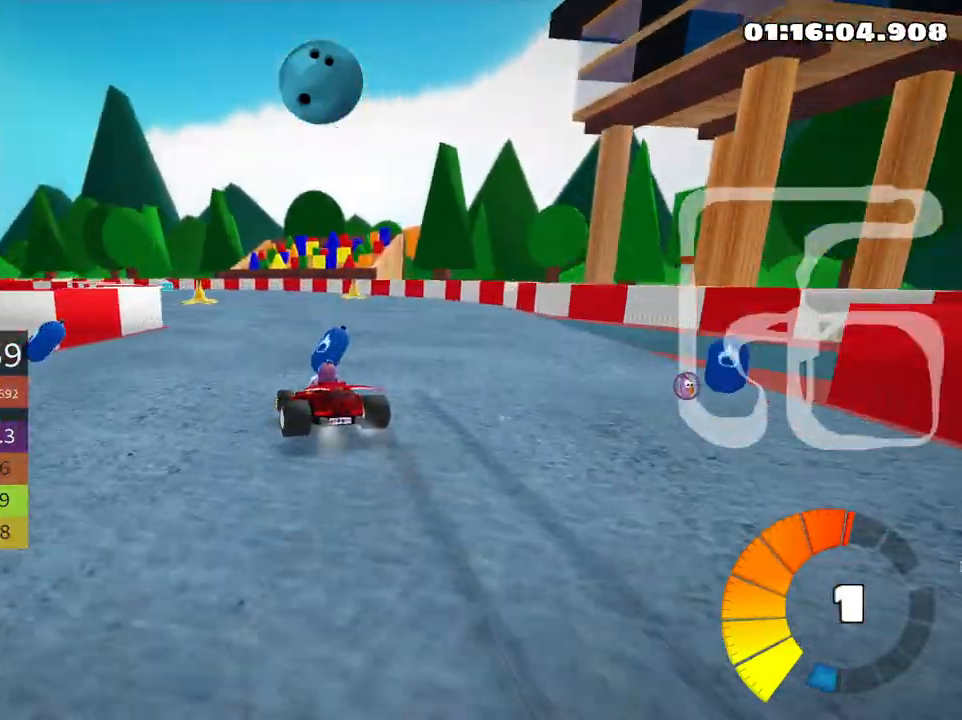
{"keys": ["left", "skid", "up"], "events": [[133, "right", "up"], [150, "left", "down"], [316, "right", "down"], [366, "left", "up"], [450, "left", "down"], [483, "right", "up"]]}
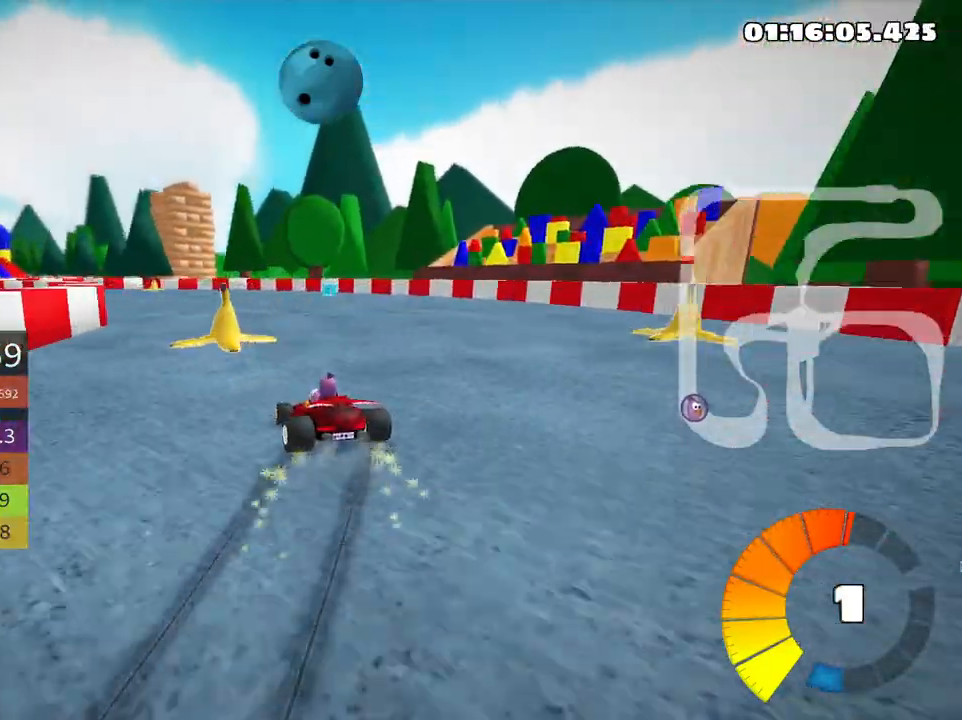
{"keys": ["left", "skid", "up"], "events": []}
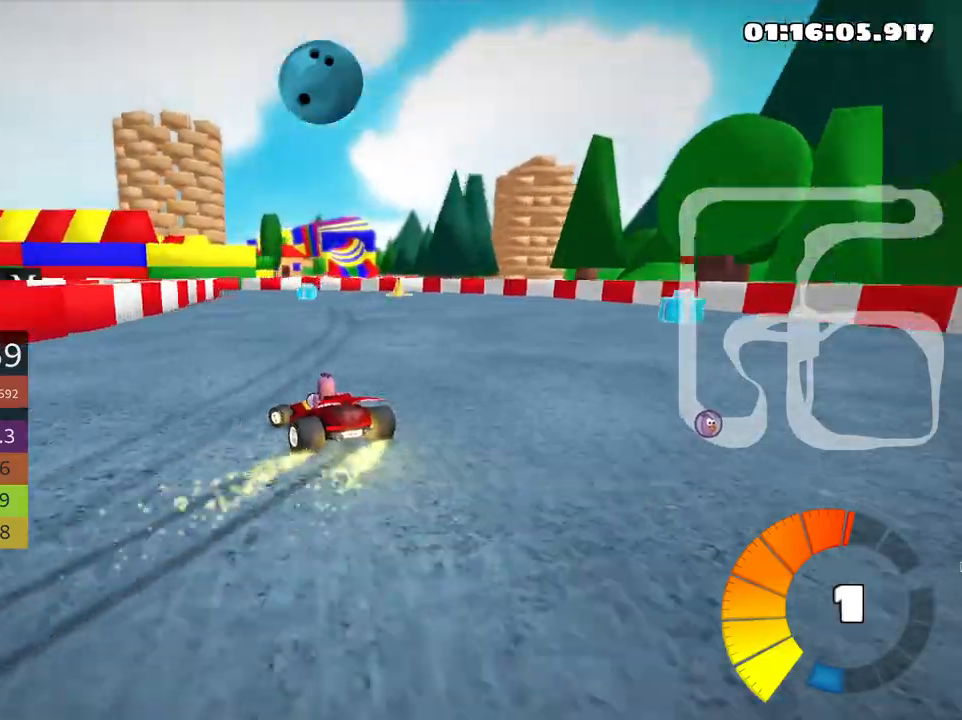
{"keys": ["up"], "events": [[266, "skid", "up"], [383, "left", "up"]]}